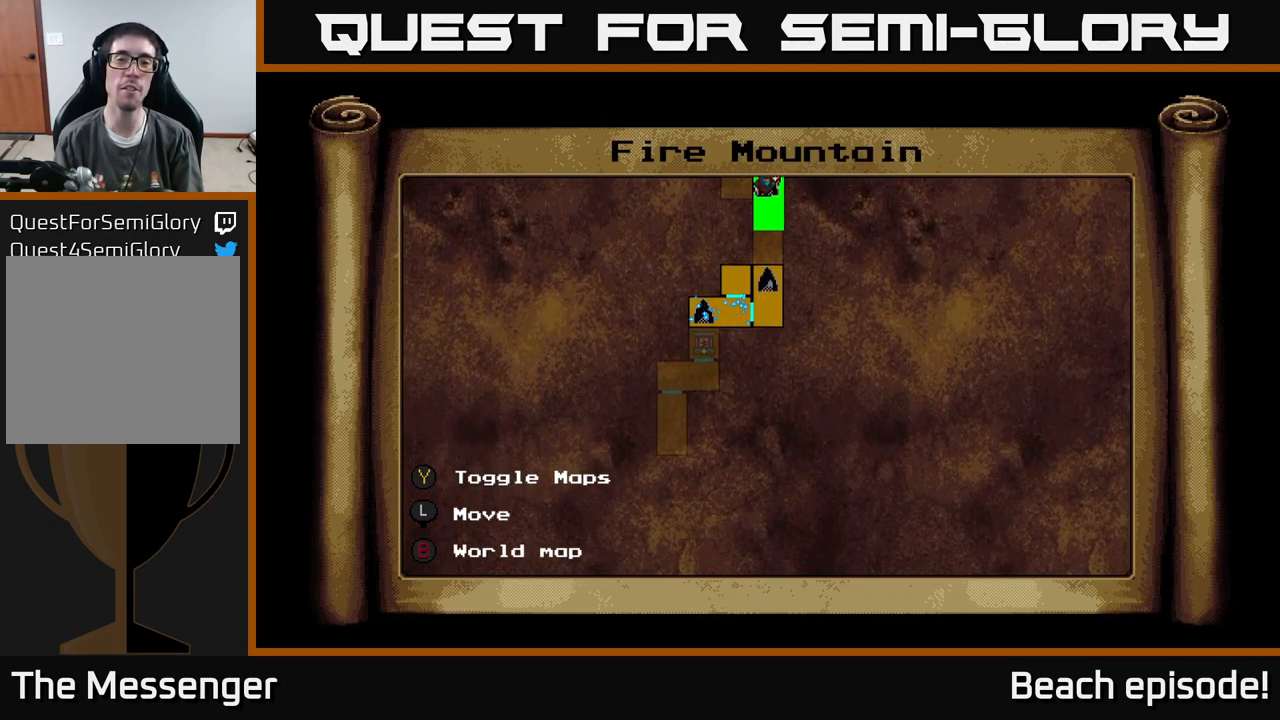
Gameplay with a controller (Xbox layout); each line is a JSON object with the inputs held at the frame after it. "events" lists button and stick changes between this image and that frame as [ms after this image, input, new state], when the widget could be followed in between. Not read: right_stick.
{"buttons": ["DPAD_UP"], "left_stick": "center", "events": [[333, "DPAD_UP", "down"]]}
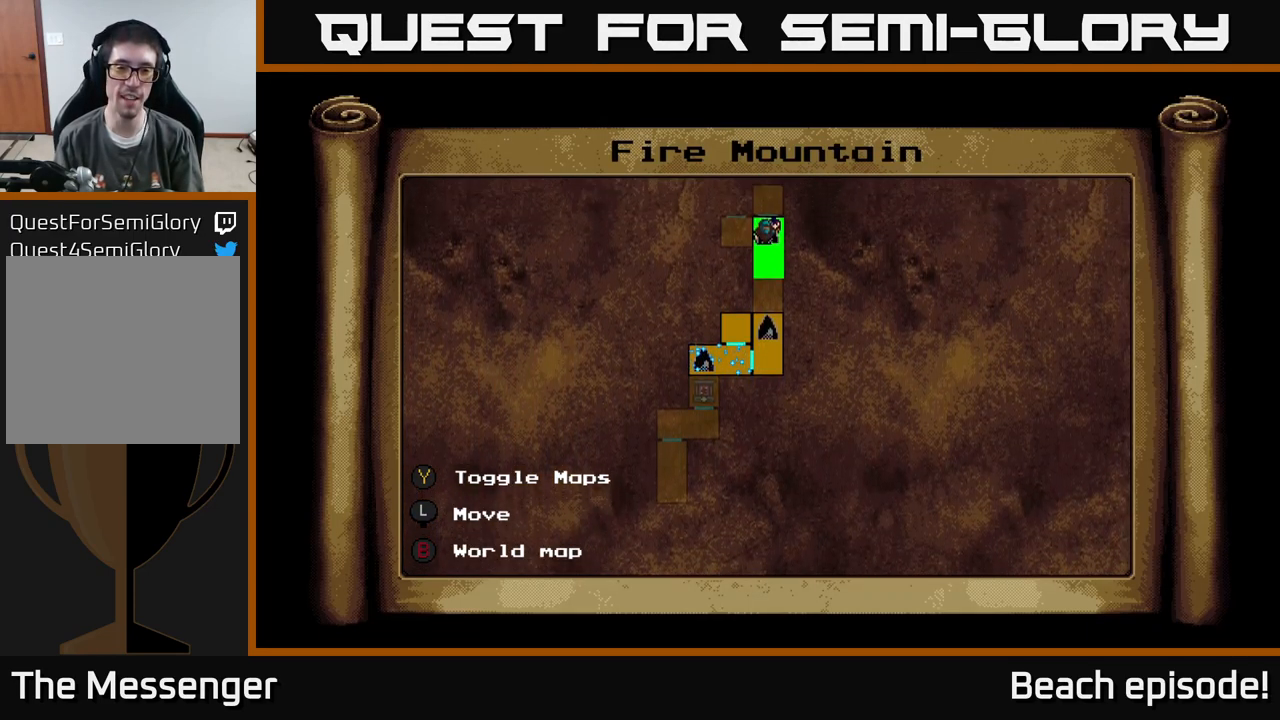
{"buttons": ["DPAD_UP"], "left_stick": "center", "events": [[117, "DPAD_UP", "up"], [433, "DPAD_UP", "down"]]}
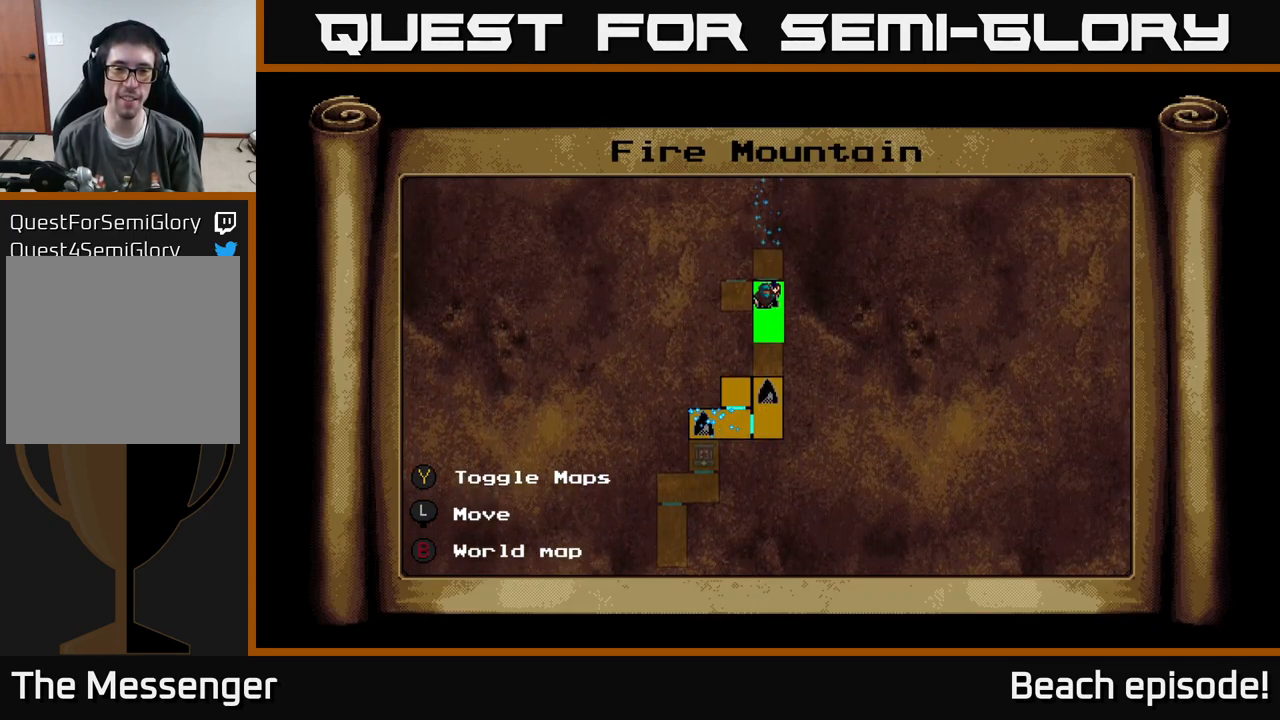
{"buttons": [], "left_stick": "center", "events": [[217, "DPAD_UP", "up"]]}
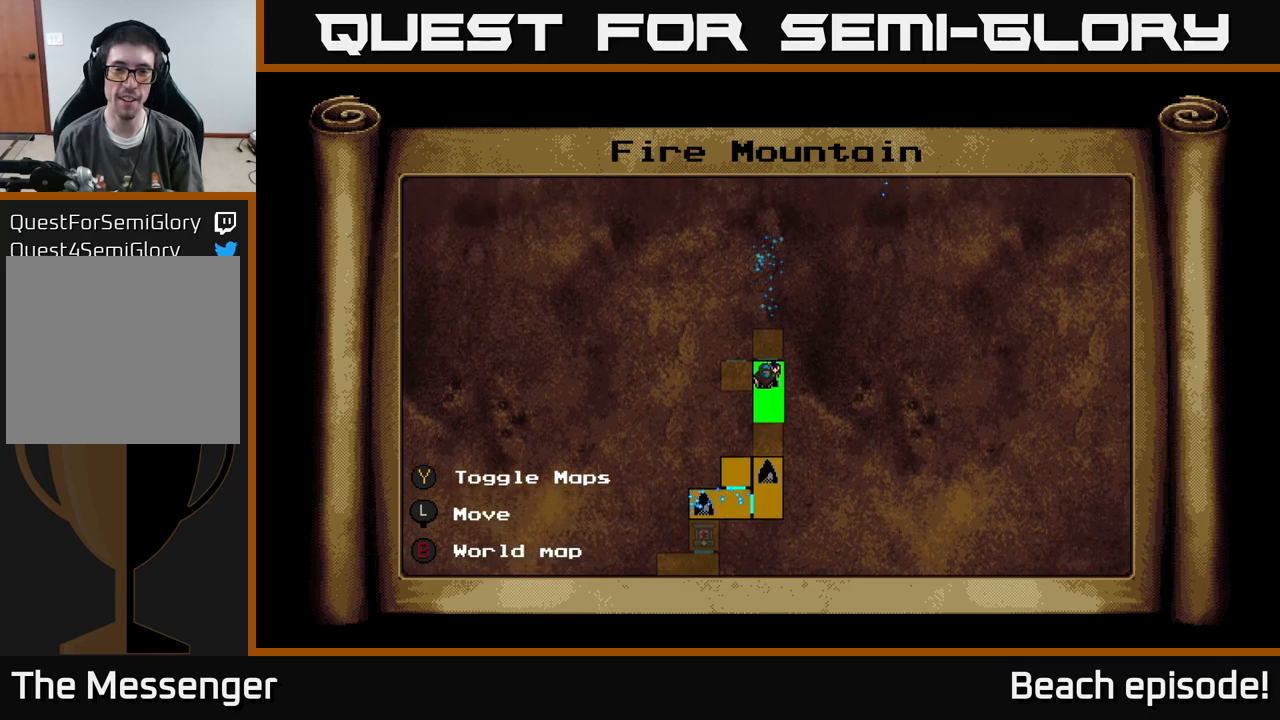
{"buttons": ["L1"], "left_stick": "center", "events": [[334, "L1", "down"]]}
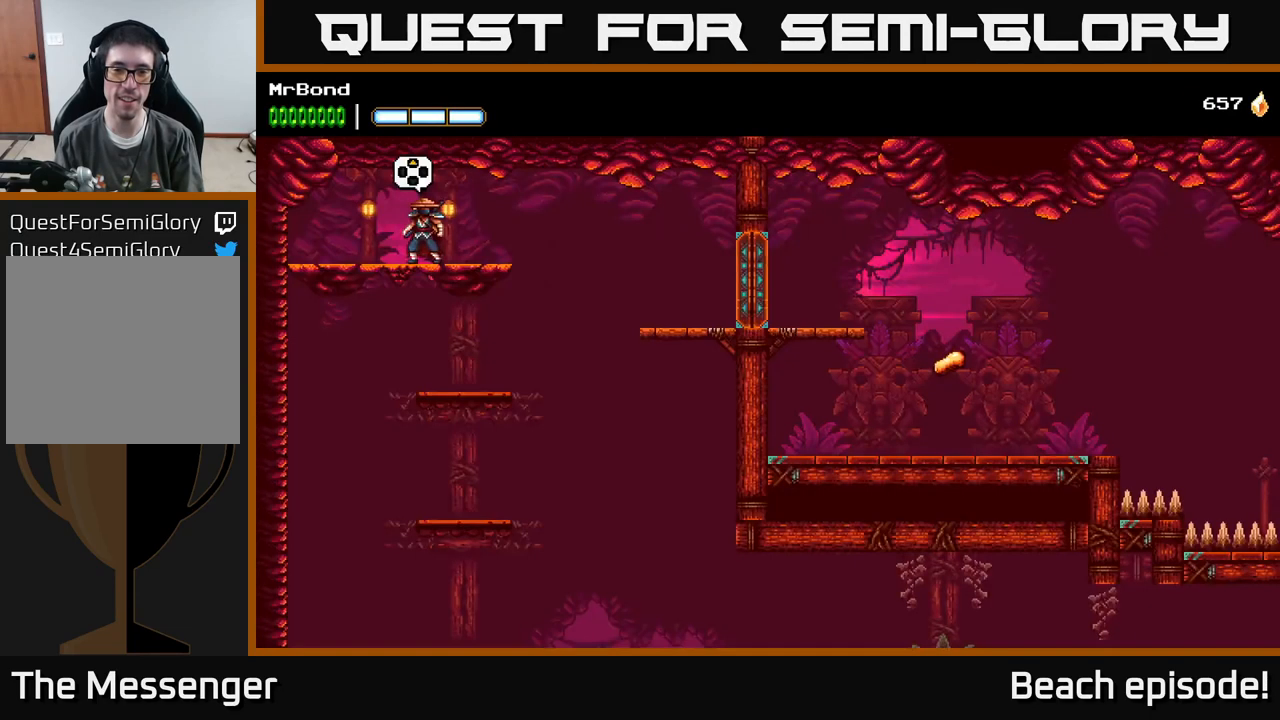
{"buttons": [], "left_stick": "center", "events": [[17, "L1", "up"]]}
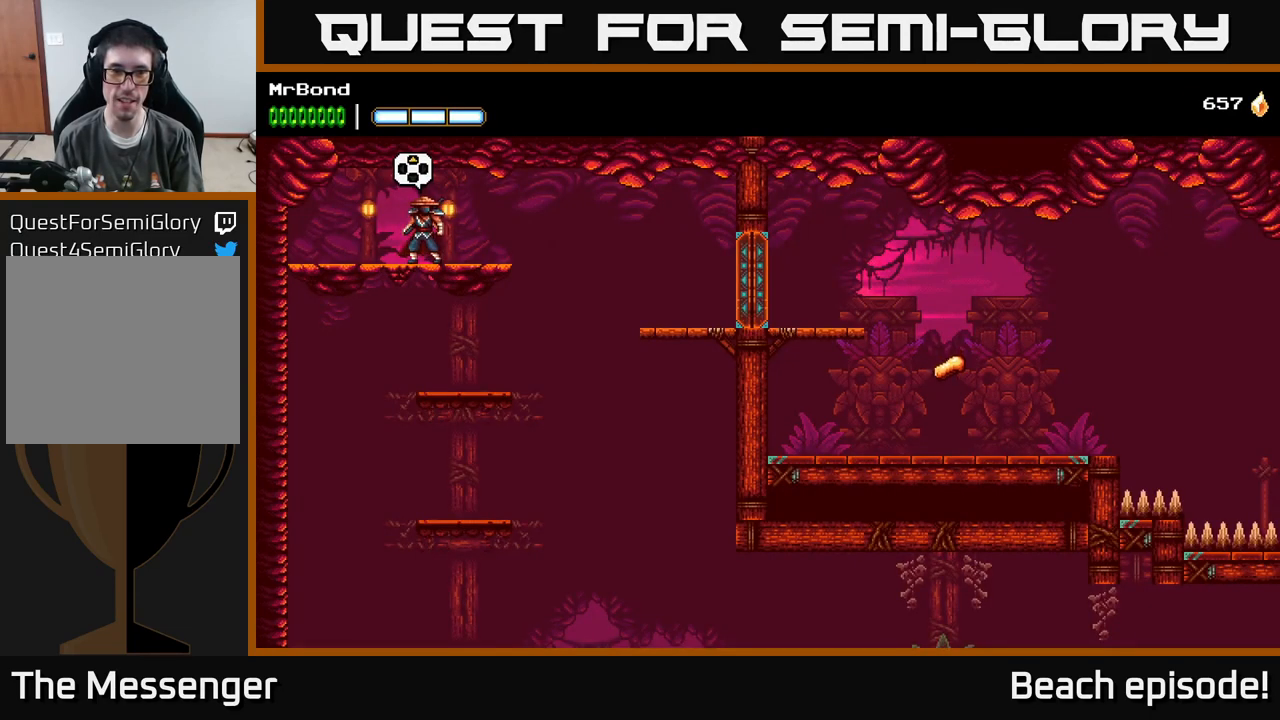
{"buttons": ["DPAD_RIGHT"], "left_stick": "center", "events": [[300, "DPAD_RIGHT", "down"]]}
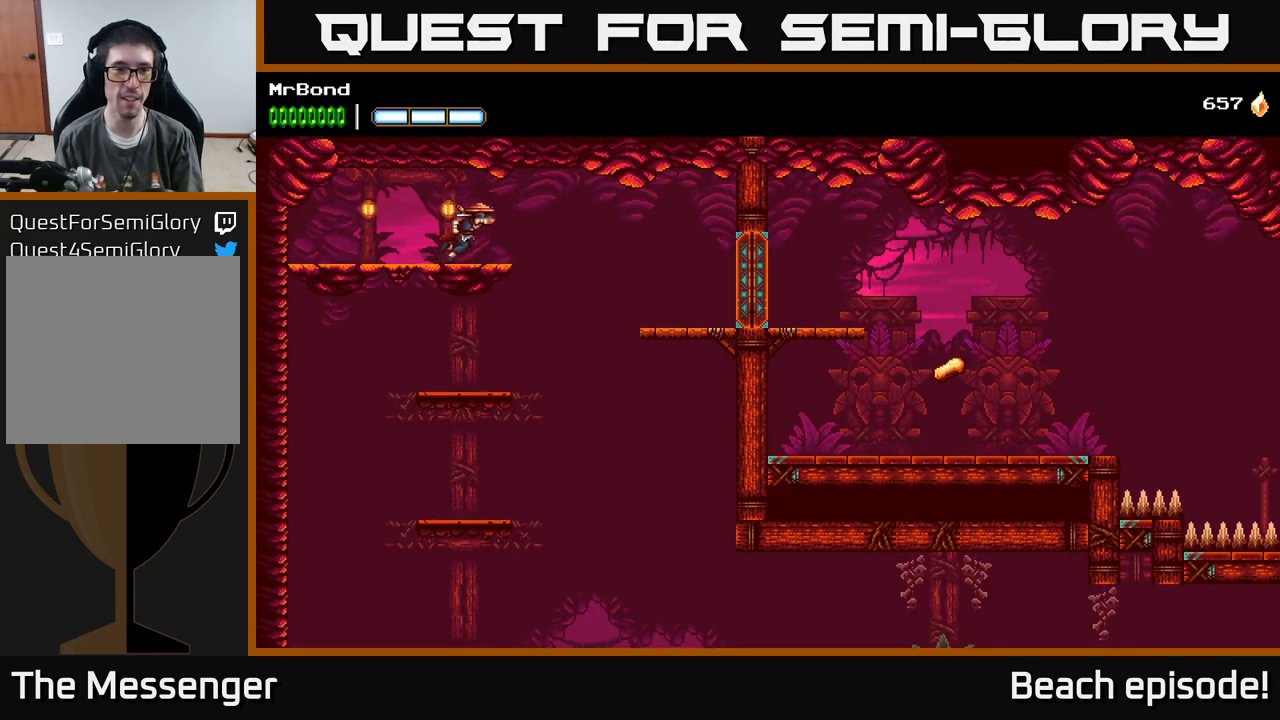
{"buttons": ["DPAD_LEFT"], "left_stick": "center", "events": [[250, "DPAD_RIGHT", "up"], [317, "DPAD_LEFT", "down"]]}
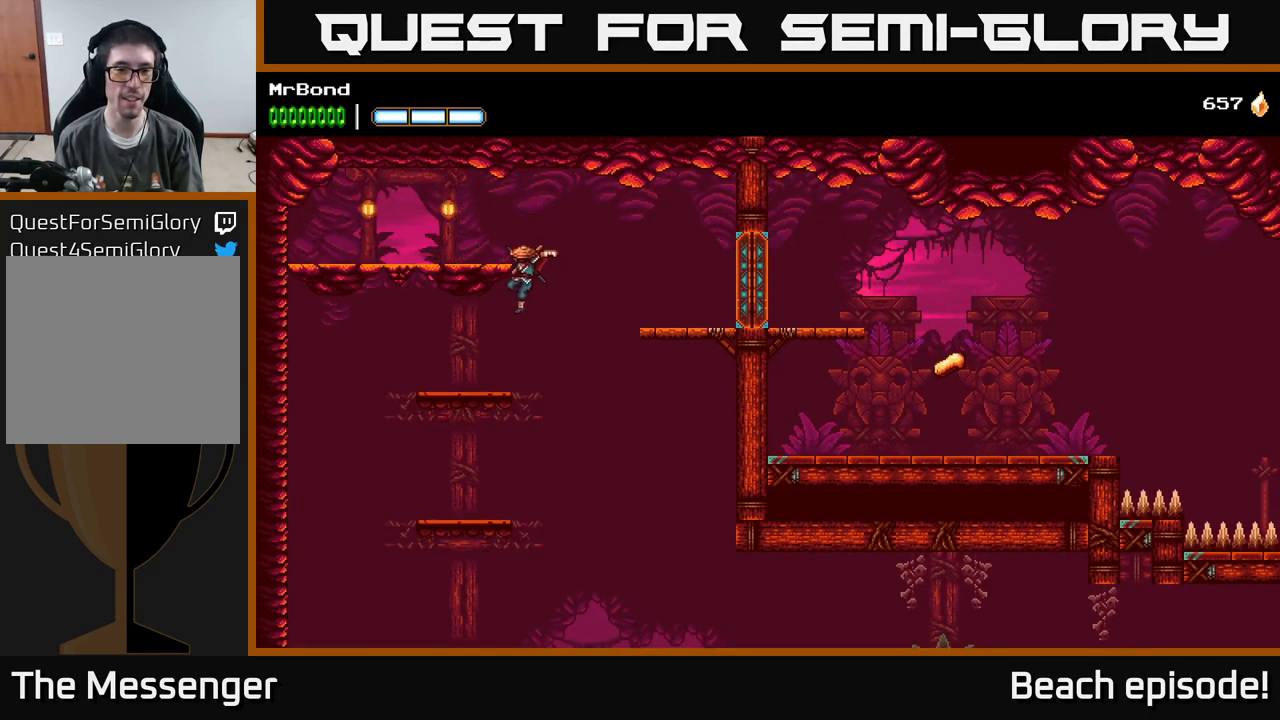
{"buttons": [], "left_stick": "center", "events": [[134, "DPAD_LEFT", "up"]]}
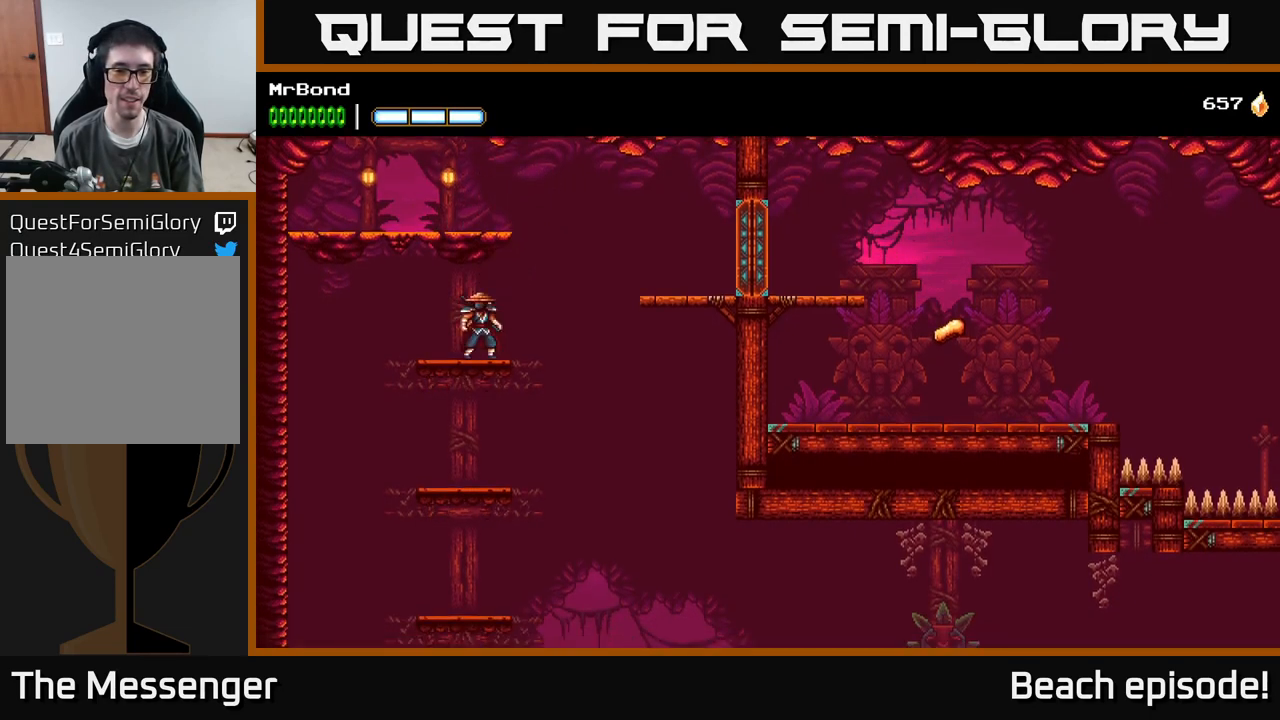
{"buttons": ["DPAD_RIGHT"], "left_stick": "center", "events": [[50, "DPAD_RIGHT", "down"]]}
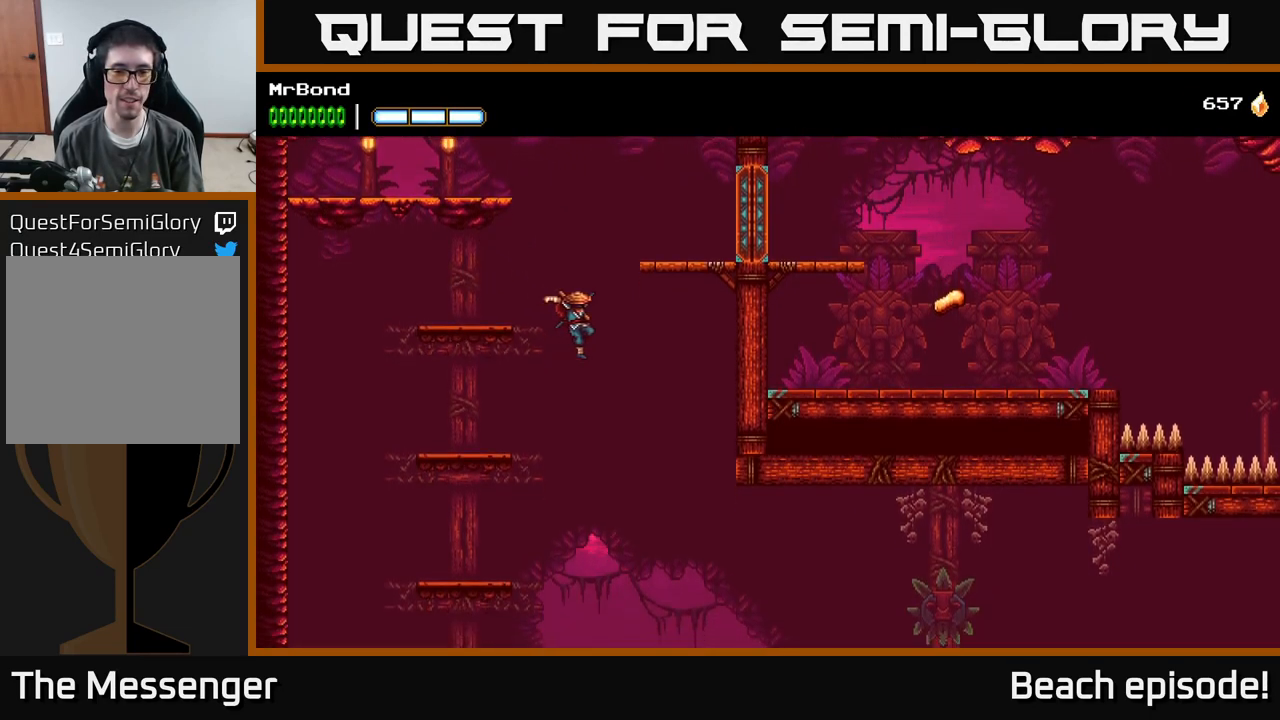
{"buttons": ["A", "DPAD_RIGHT"], "left_stick": "center", "events": [[217, "A", "down"]]}
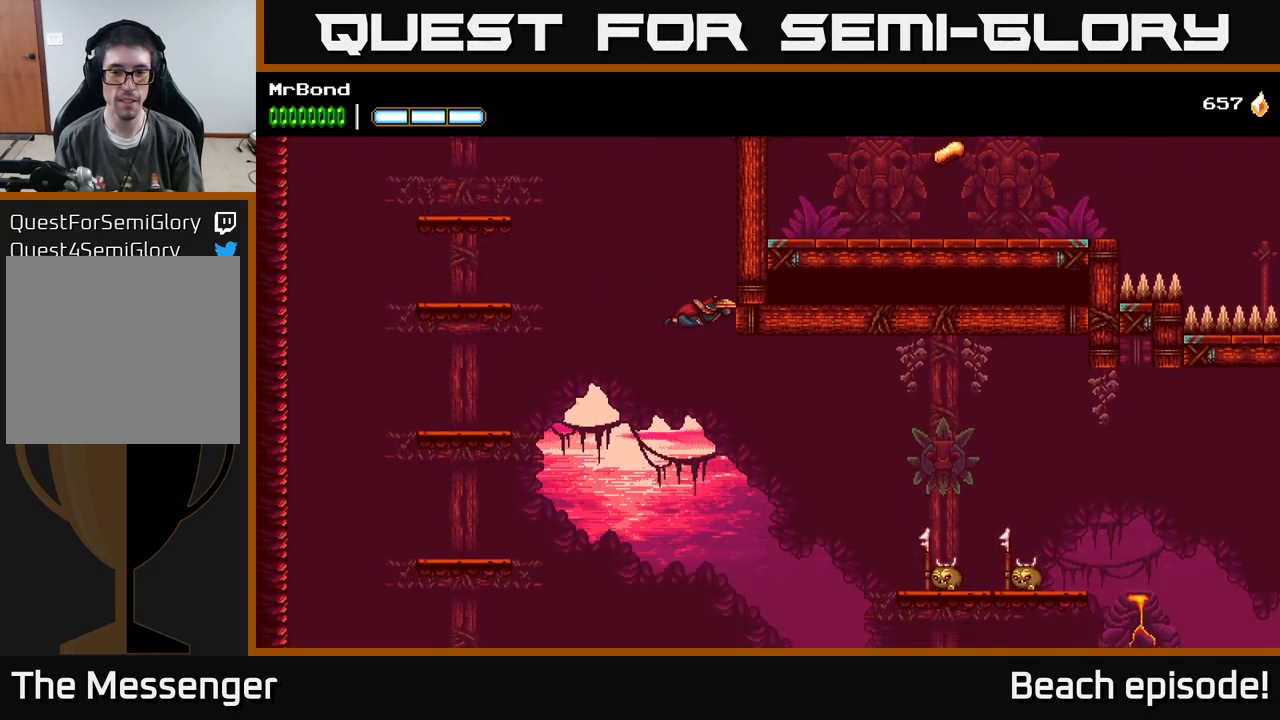
{"buttons": ["A", "DPAD_RIGHT"], "left_stick": "center", "events": []}
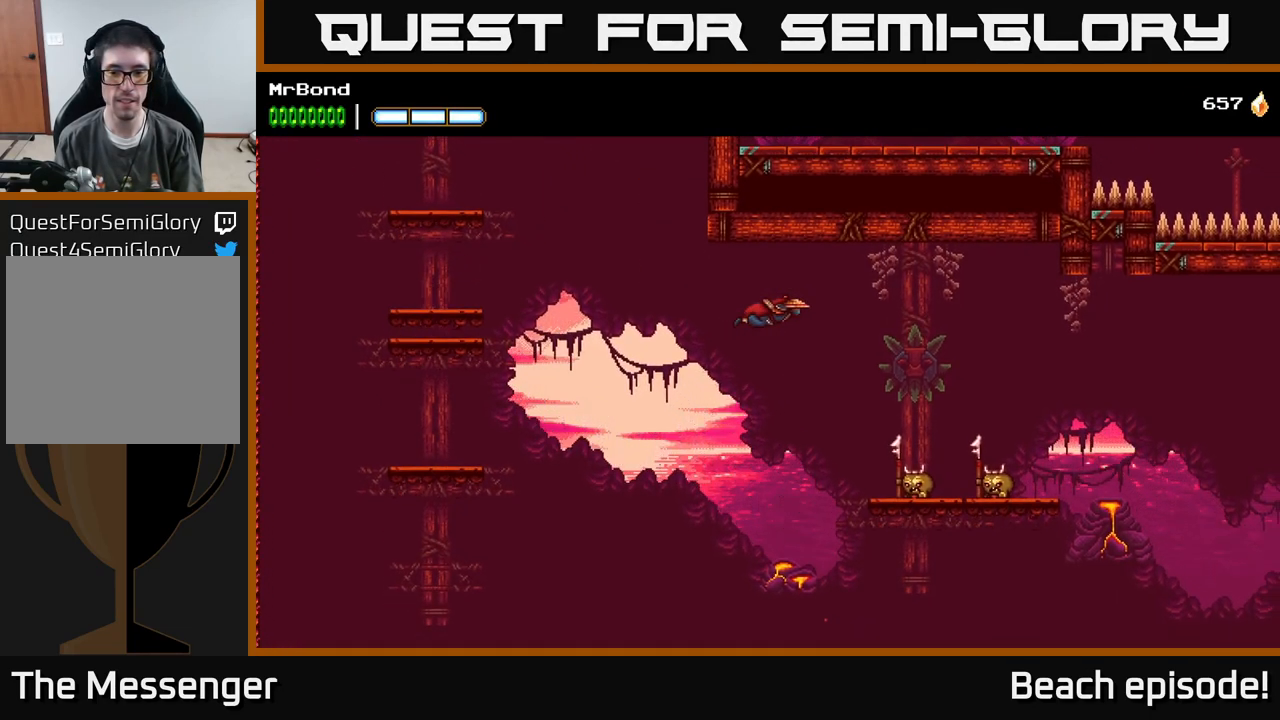
{"buttons": ["A", "DPAD_RIGHT"], "left_stick": "center", "events": [[250, "X", "down"], [417, "X", "up"]]}
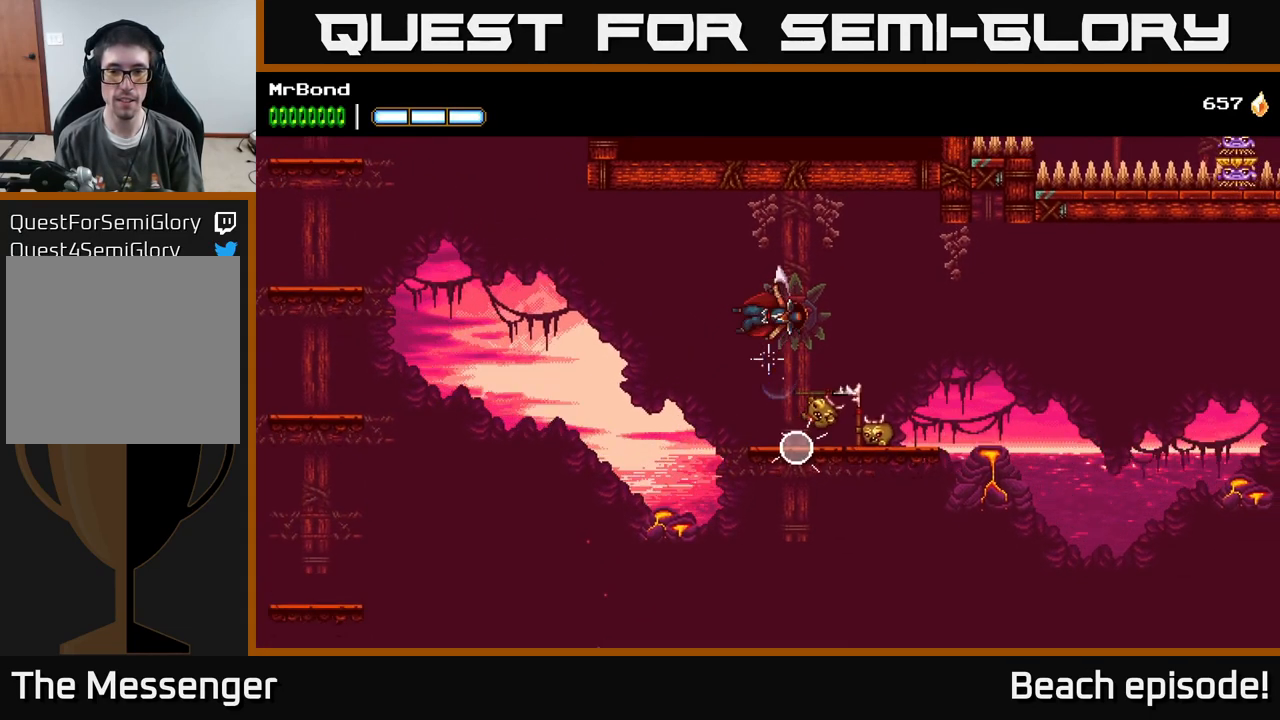
{"buttons": ["A", "DPAD_RIGHT"], "left_stick": "center", "events": [[17, "X", "down"], [150, "X", "up"], [351, "X", "down"], [467, "X", "up"]]}
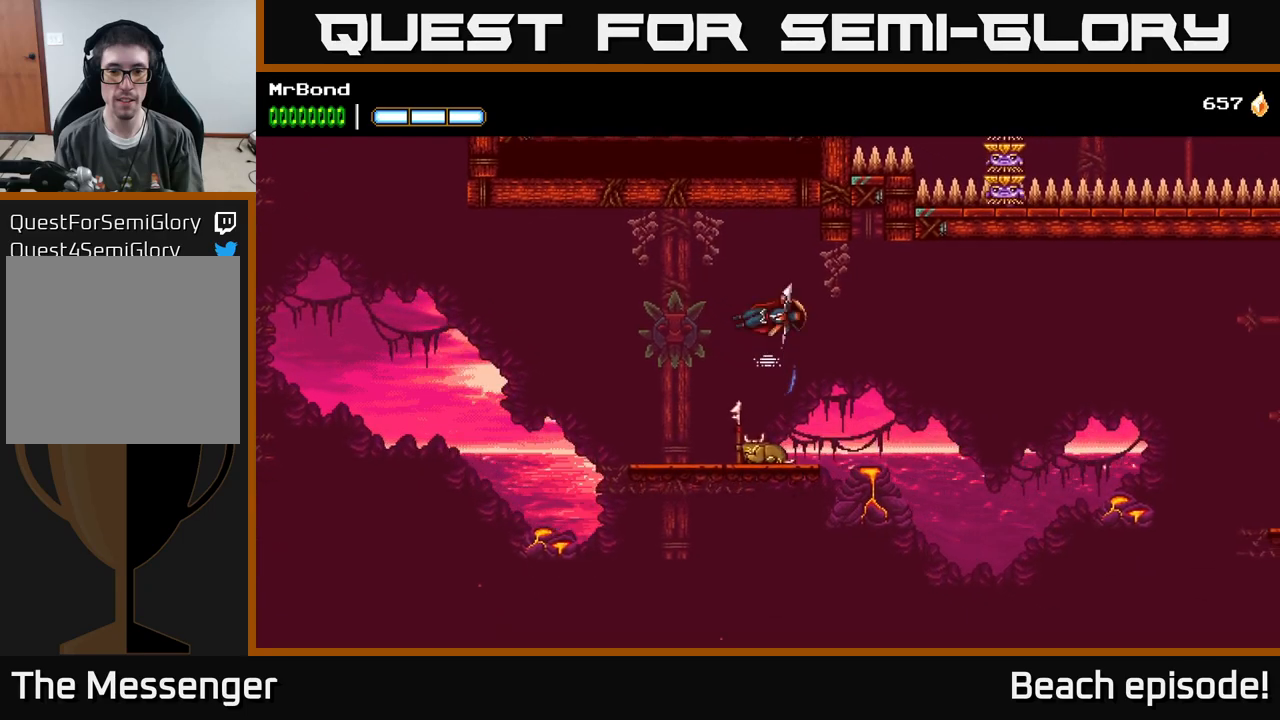
{"buttons": ["A"], "left_stick": "center", "events": [[100, "DPAD_RIGHT", "up"], [100, "X", "down"], [150, "DPAD_LEFT", "down"], [250, "X", "up"], [383, "X", "down"], [400, "DPAD_LEFT", "up"], [500, "X", "up"]]}
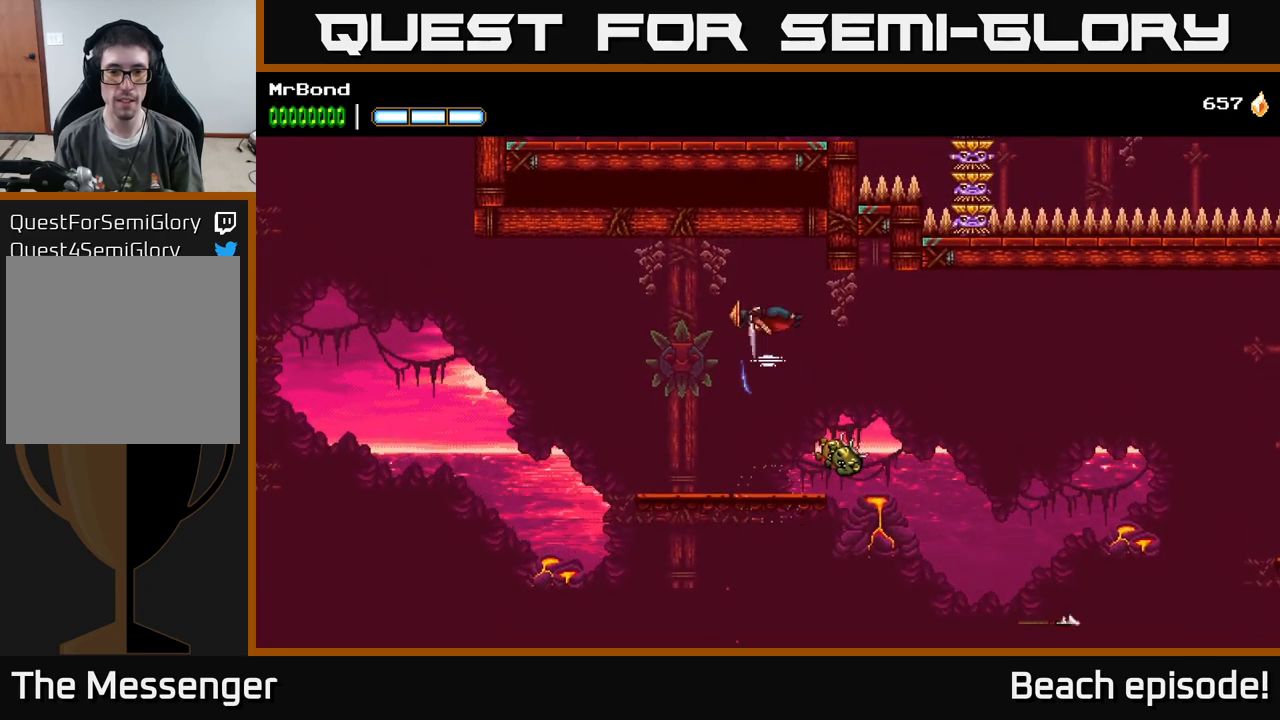
{"buttons": [], "left_stick": "center", "events": [[150, "A", "up"]]}
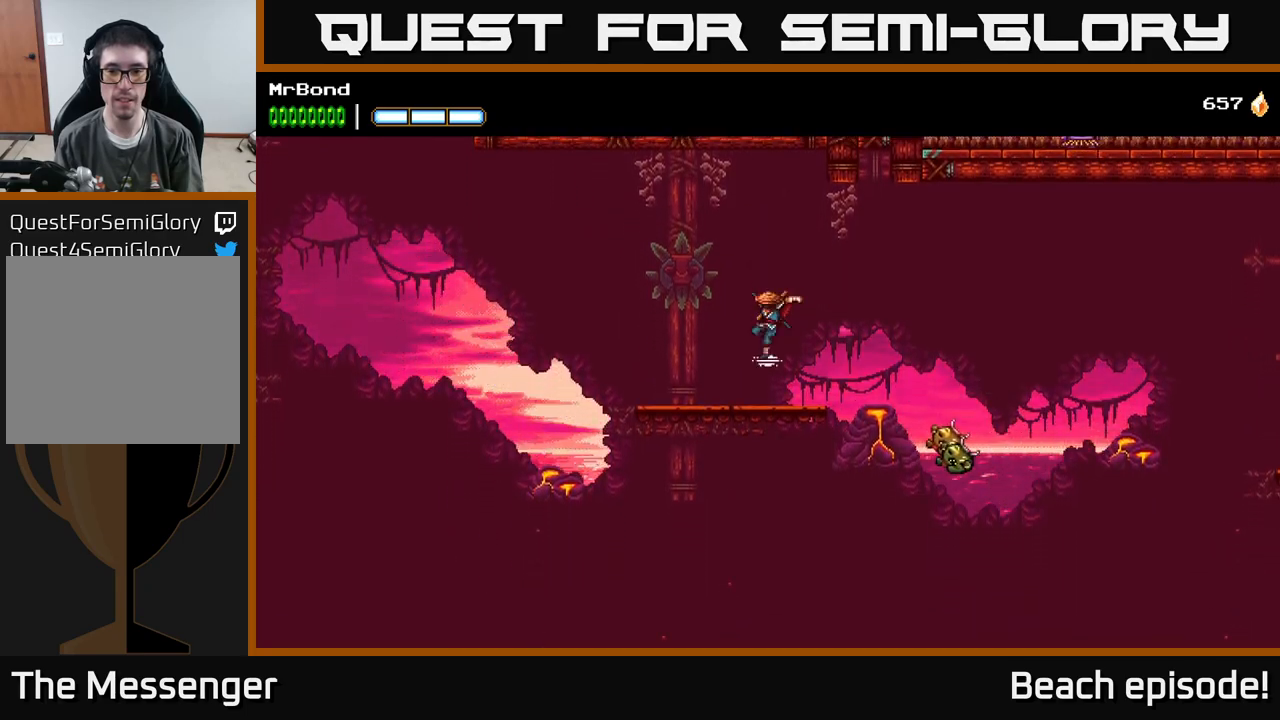
{"buttons": ["A", "DPAD_RIGHT"], "left_stick": "center", "events": [[117, "DPAD_RIGHT", "down"], [317, "A", "down"]]}
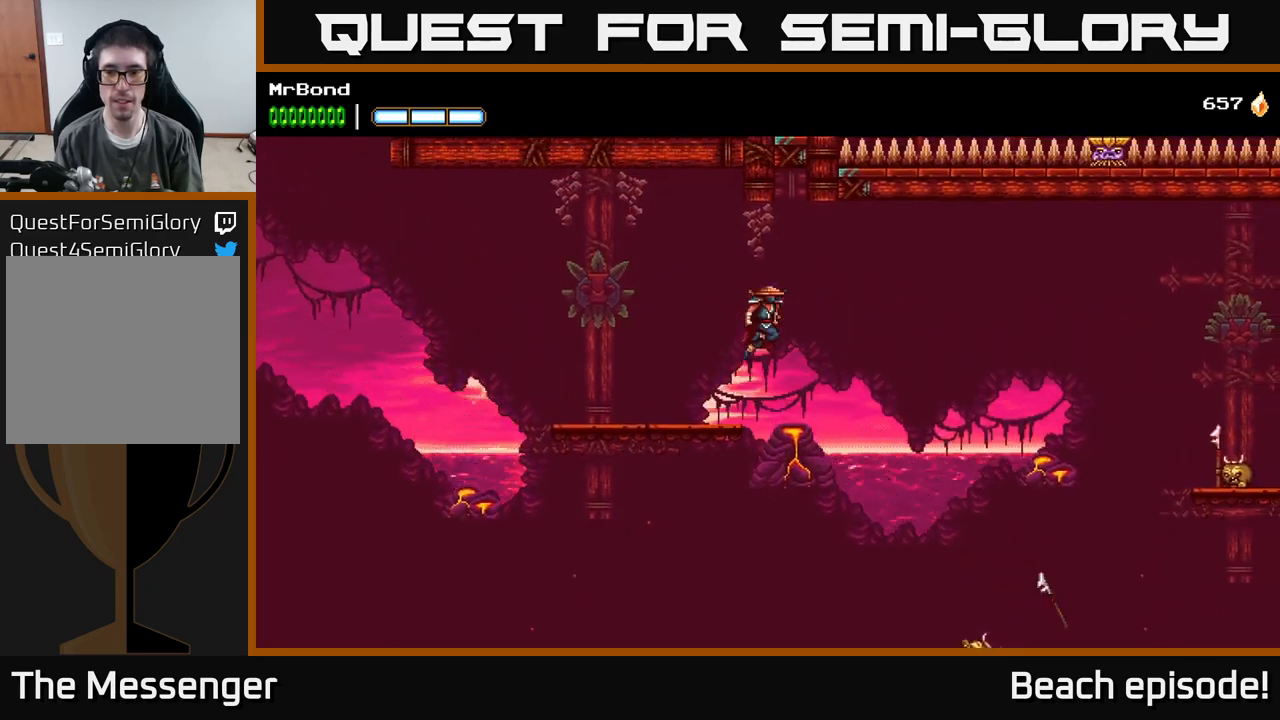
{"buttons": ["A", "DPAD_RIGHT"], "left_stick": "center", "events": [[350, "A", "up"], [433, "A", "down"]]}
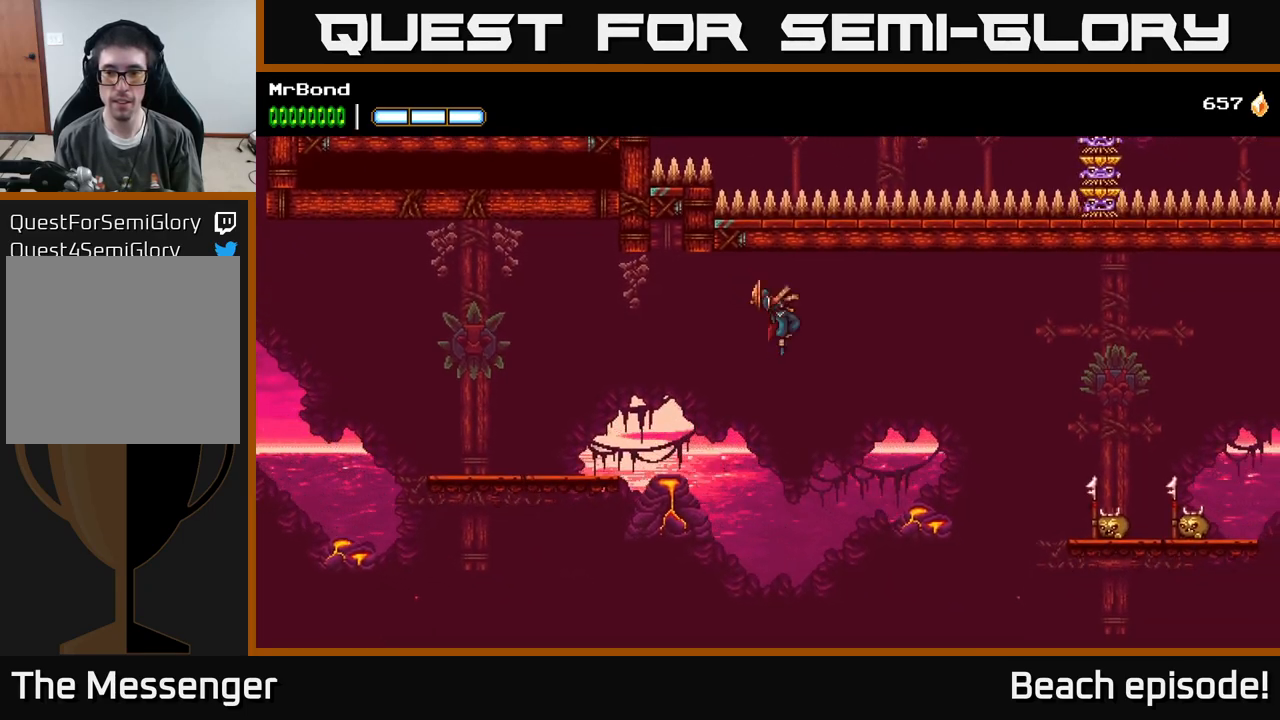
{"buttons": ["A", "DPAD_RIGHT"], "left_stick": "center", "events": []}
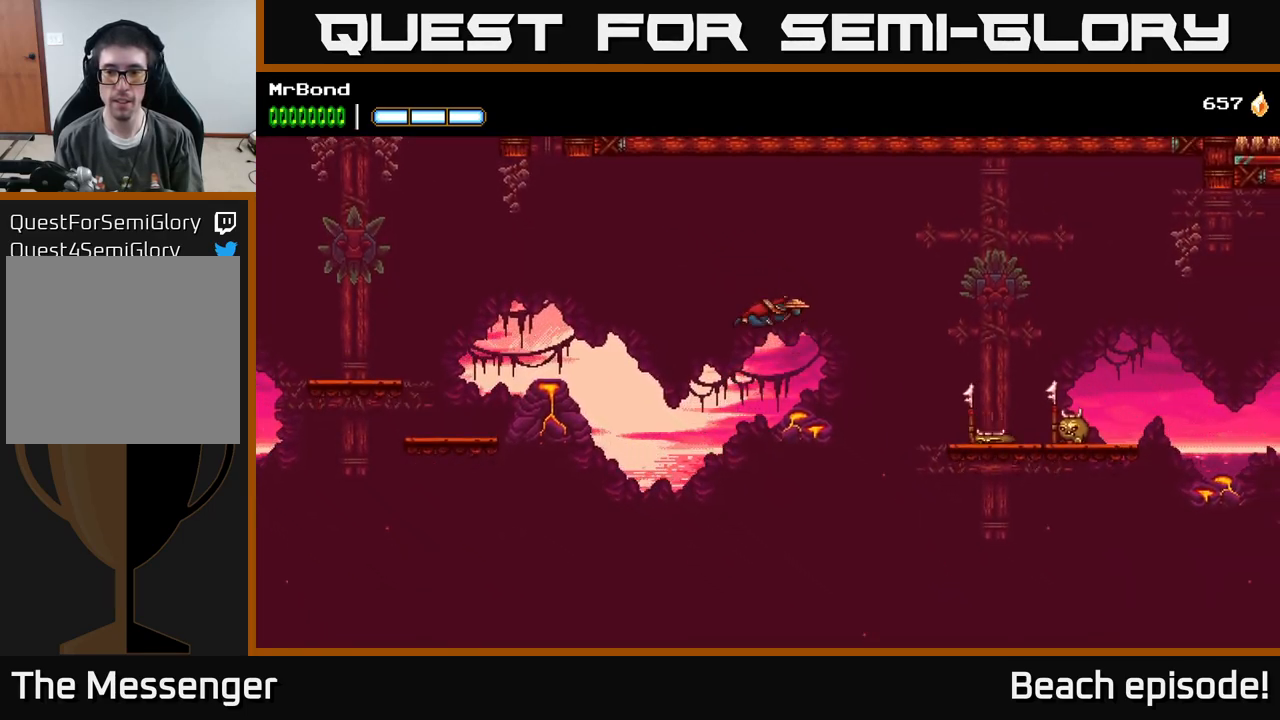
{"buttons": ["DPAD_RIGHT"], "left_stick": "center", "events": [[167, "A", "up"], [267, "B", "down"], [400, "B", "up"]]}
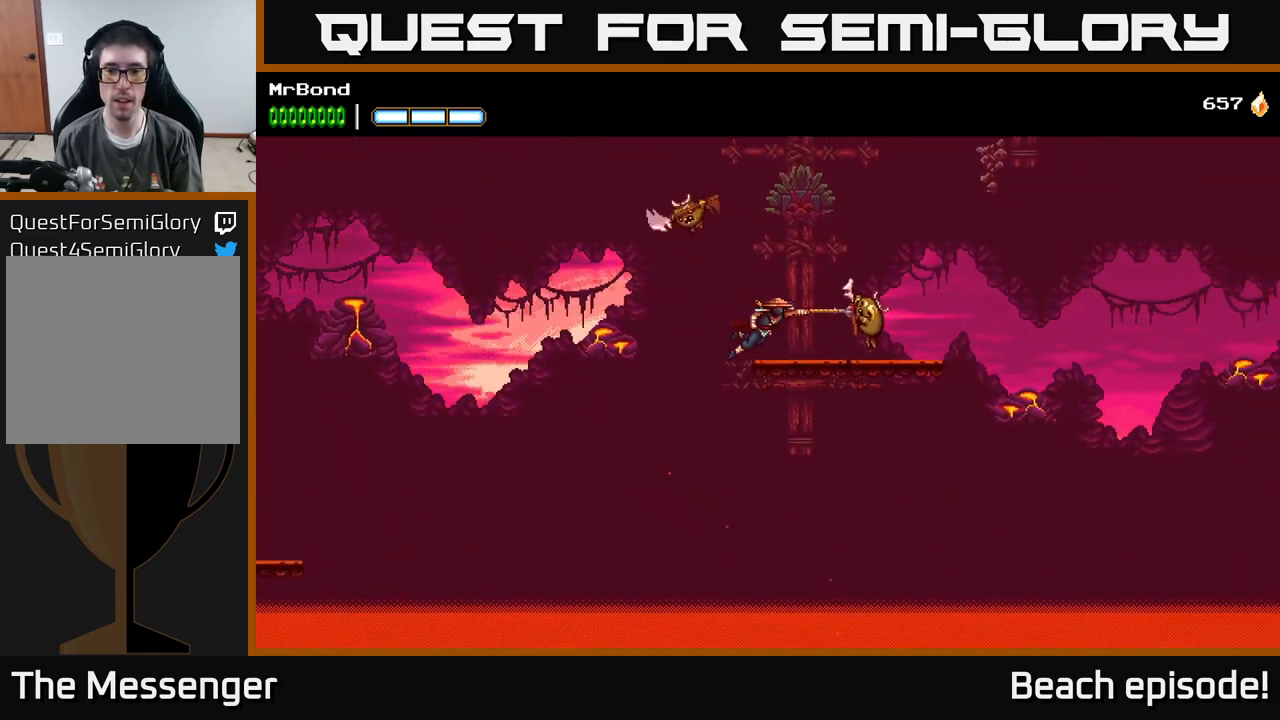
{"buttons": ["DPAD_LEFT"], "left_stick": "center", "events": [[33, "A", "down"], [267, "DPAD_RIGHT", "up"], [450, "DPAD_LEFT", "down"], [483, "A", "up"]]}
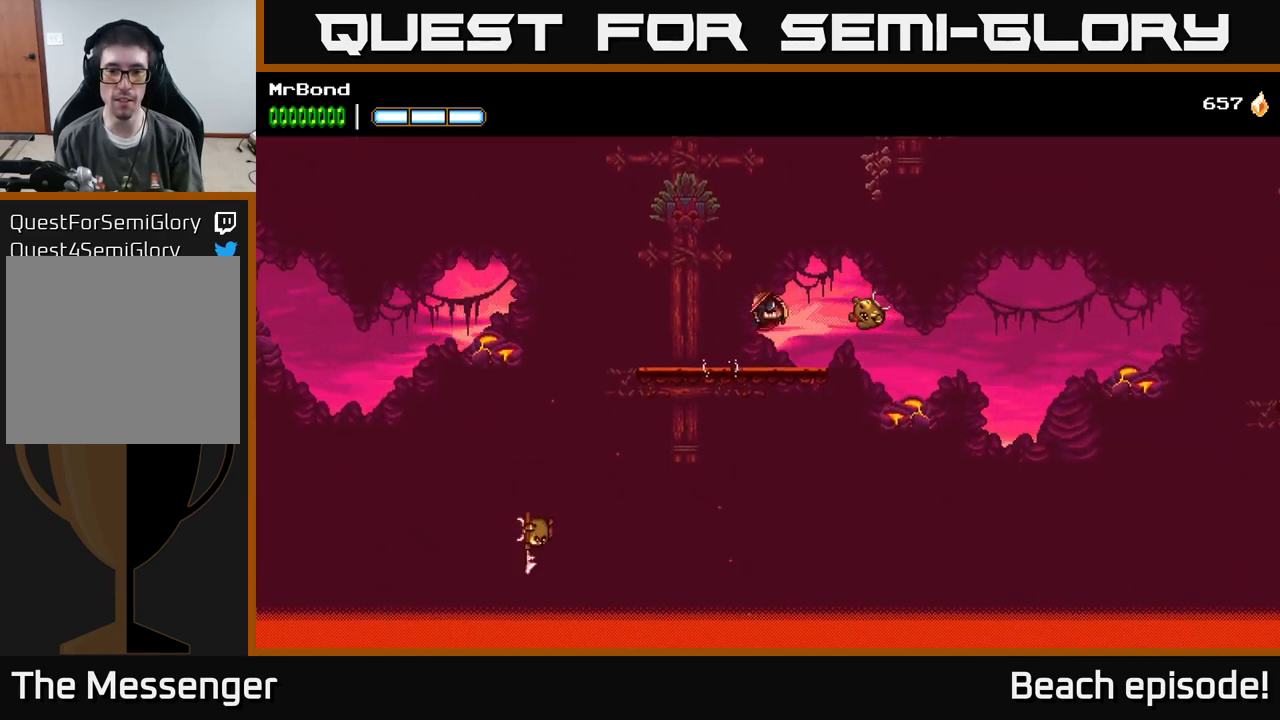
{"buttons": ["A", "DPAD_RIGHT"], "left_stick": "center", "events": [[133, "DPAD_LEFT", "up"], [167, "A", "down"], [417, "DPAD_RIGHT", "down"]]}
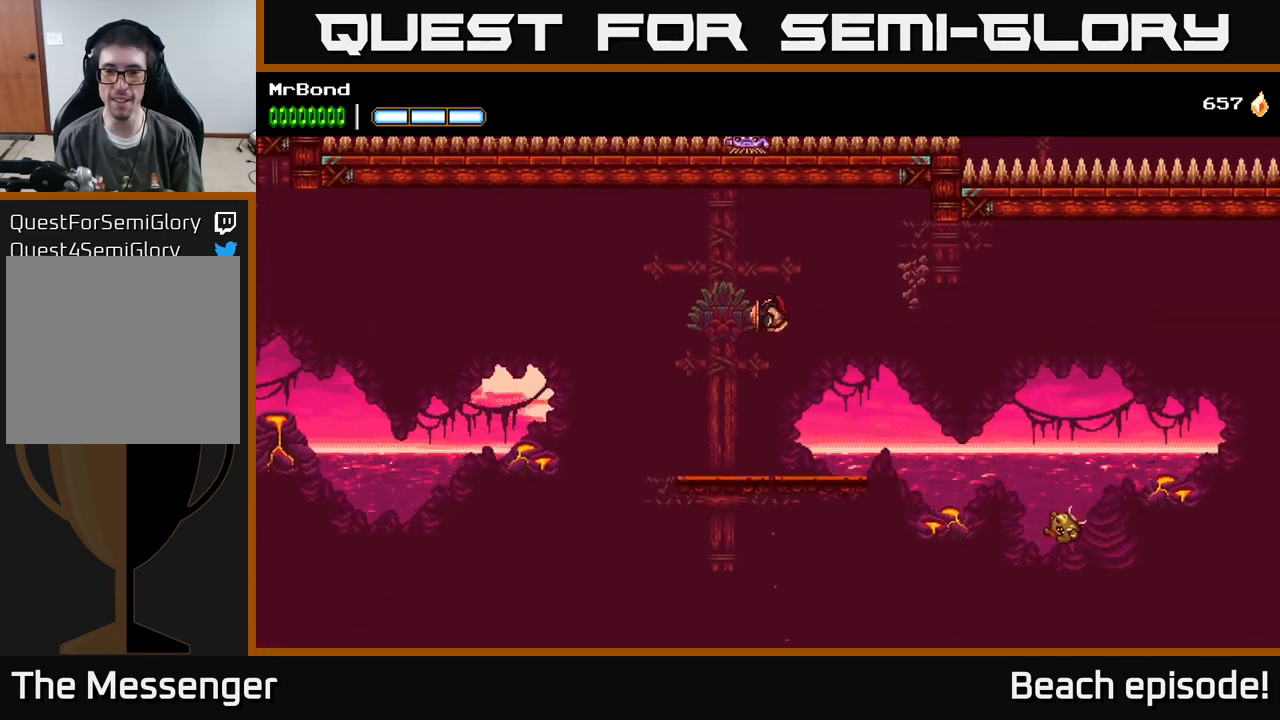
{"buttons": [], "left_stick": "center", "events": [[83, "DPAD_RIGHT", "up"], [317, "A", "up"]]}
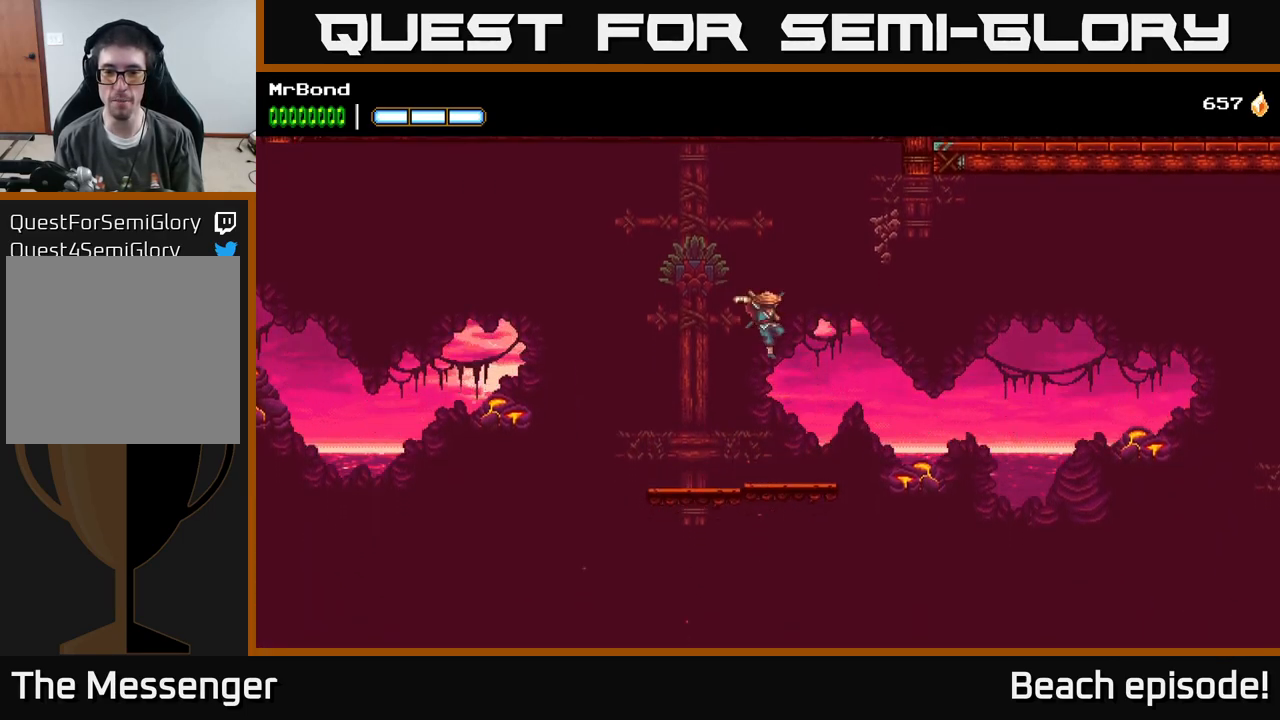
{"buttons": ["A", "DPAD_RIGHT"], "left_stick": "center", "events": [[67, "DPAD_RIGHT", "down"], [250, "DPAD_RIGHT", "up"], [466, "DPAD_RIGHT", "down"], [516, "A", "down"]]}
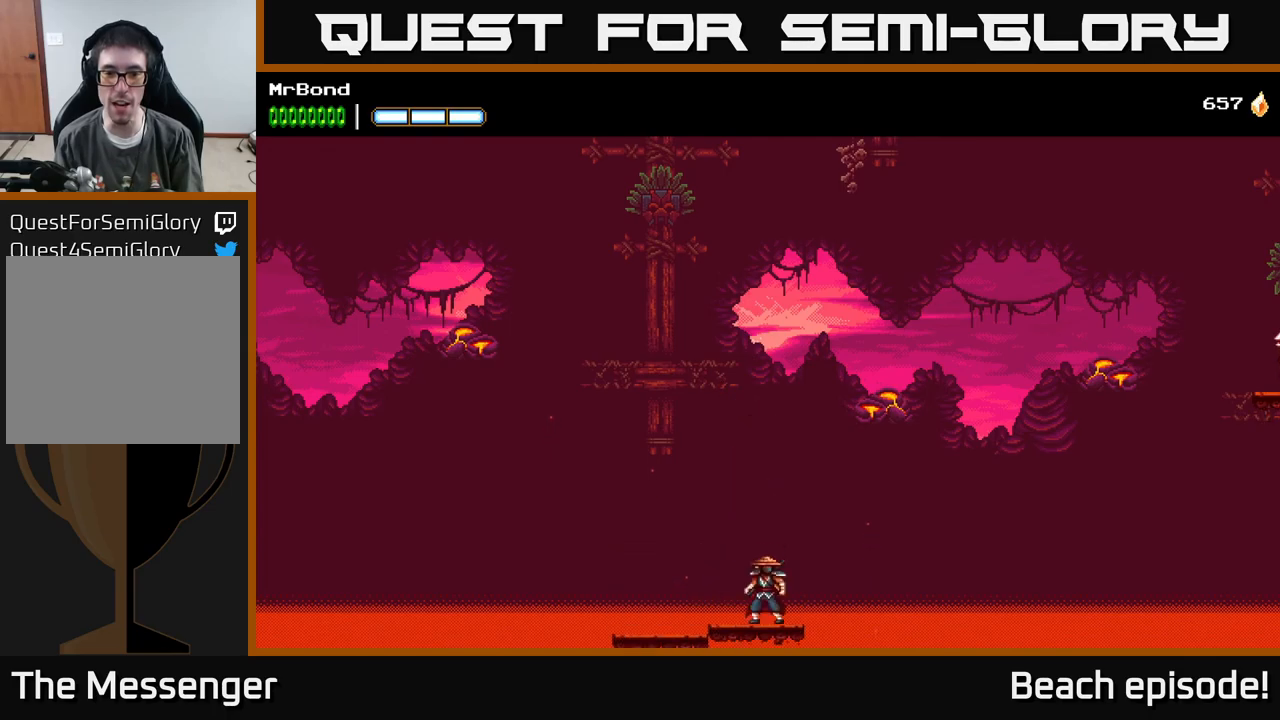
{"buttons": ["A", "DPAD_RIGHT"], "left_stick": "center", "events": []}
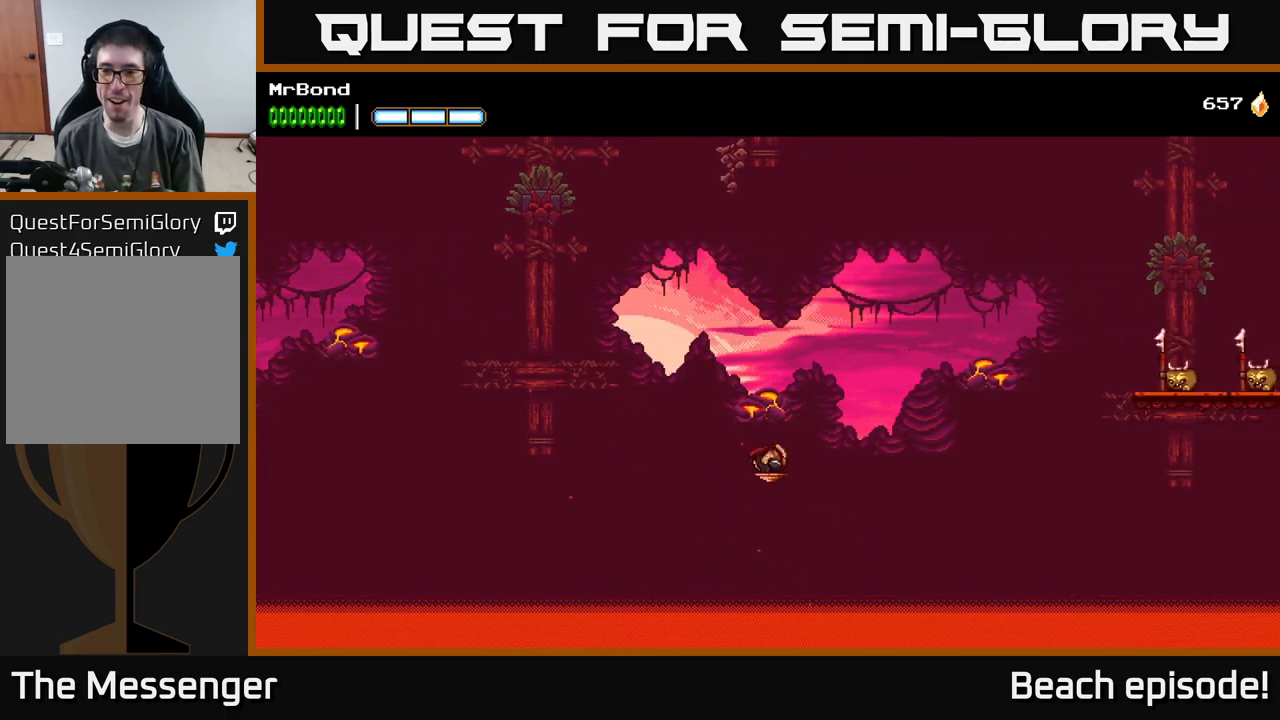
{"buttons": ["A", "DPAD_RIGHT"], "left_stick": "center", "events": [[17, "A", "up"], [83, "A", "down"]]}
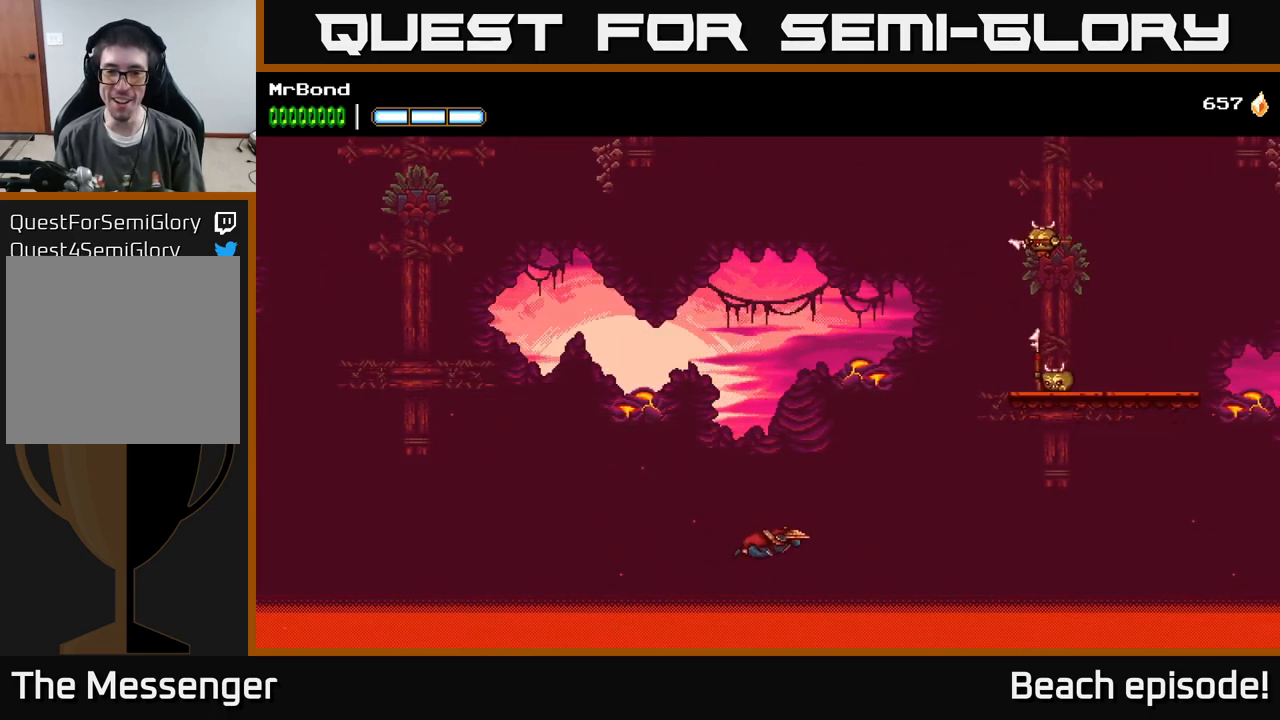
{"buttons": ["A", "X", "DPAD_RIGHT"], "left_stick": "center", "events": [[500, "X", "down"]]}
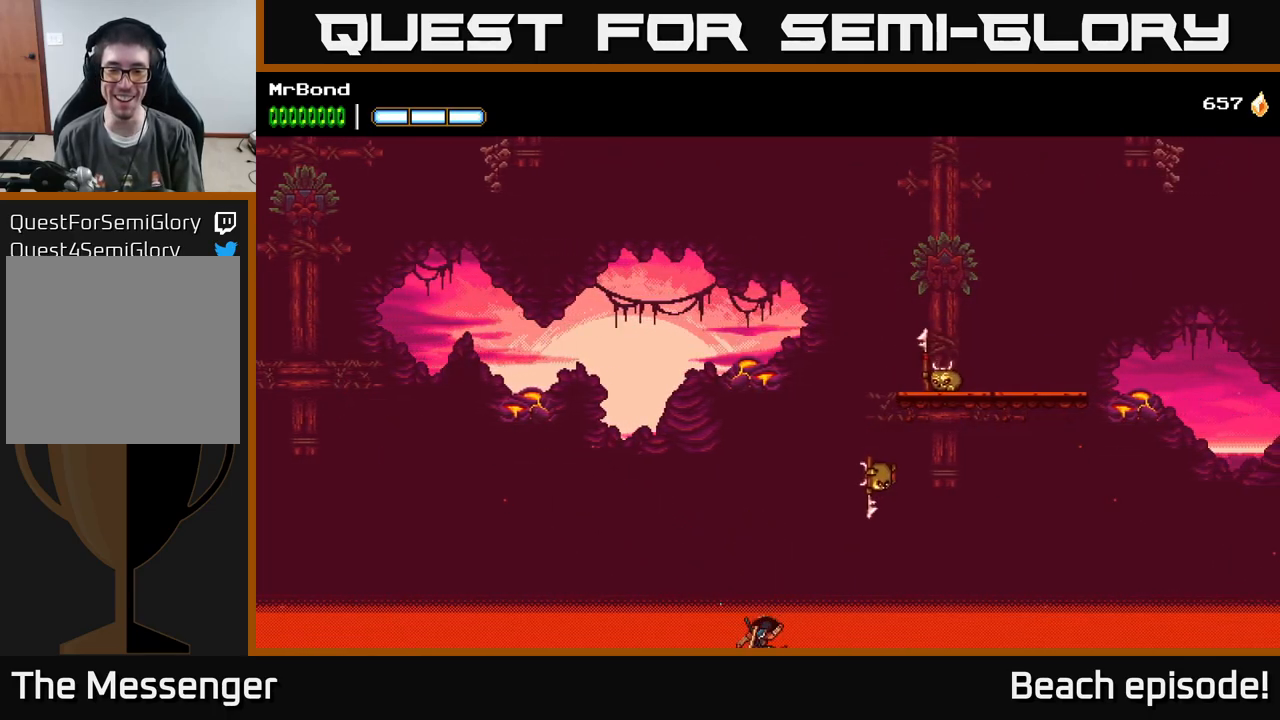
{"buttons": [], "left_stick": "center", "events": [[183, "X", "up"], [367, "DPAD_RIGHT", "up"], [383, "A", "up"]]}